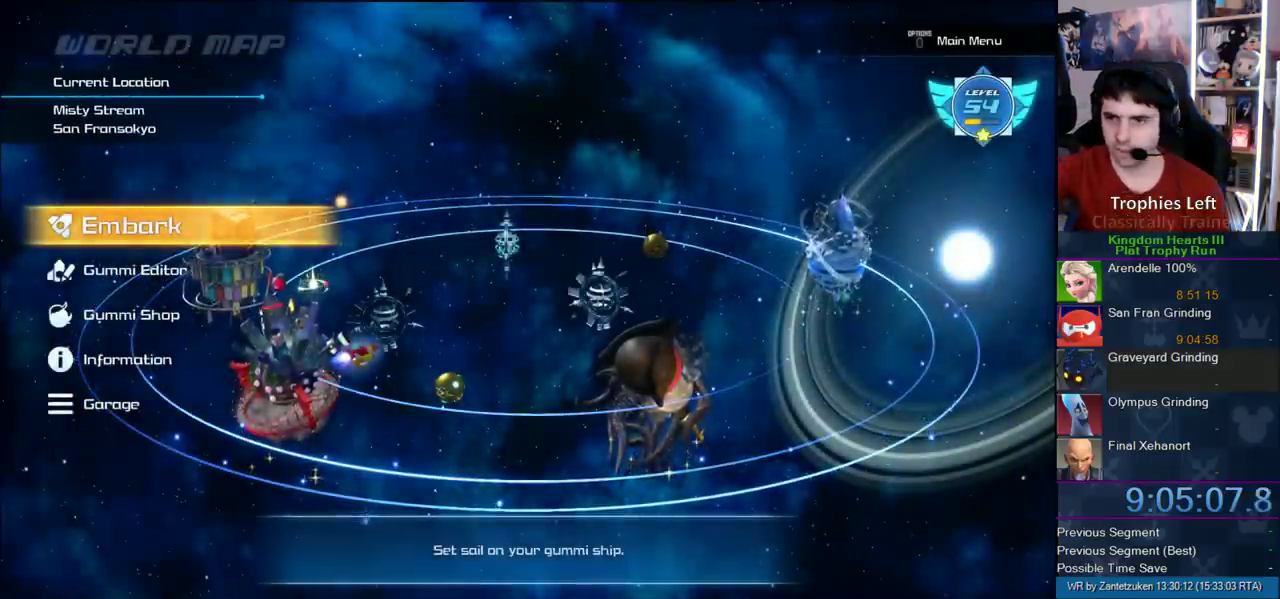
Gameplay with a controller (PlayStation layout); each line is a JSON object with the inputs held at the frame after it. "events" lists button and stick changes between this image and that frame as [ms after this image, input, new state], when the widget could be followed in between. Not read: L2 R2.
{"buttons": ["CIRCLE"], "left_stick": "center", "right_stick": "center", "events": [[400, "CIRCLE", "down"]]}
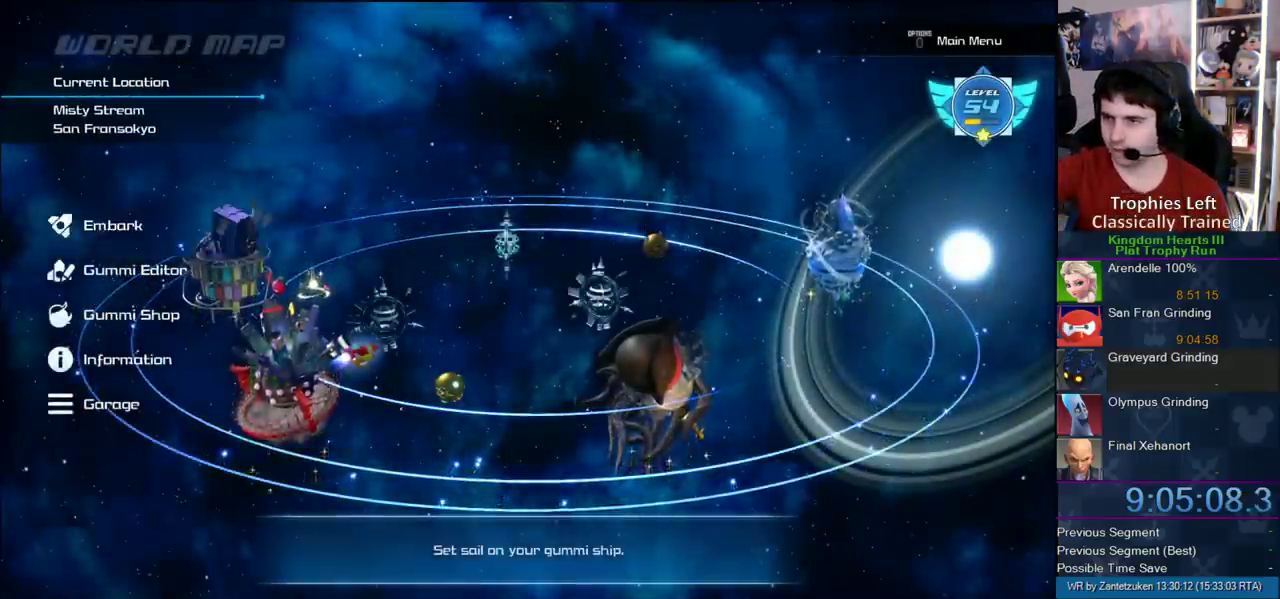
{"buttons": [], "left_stick": "center", "right_stick": "center", "events": [[33, "CIRCLE", "up"]]}
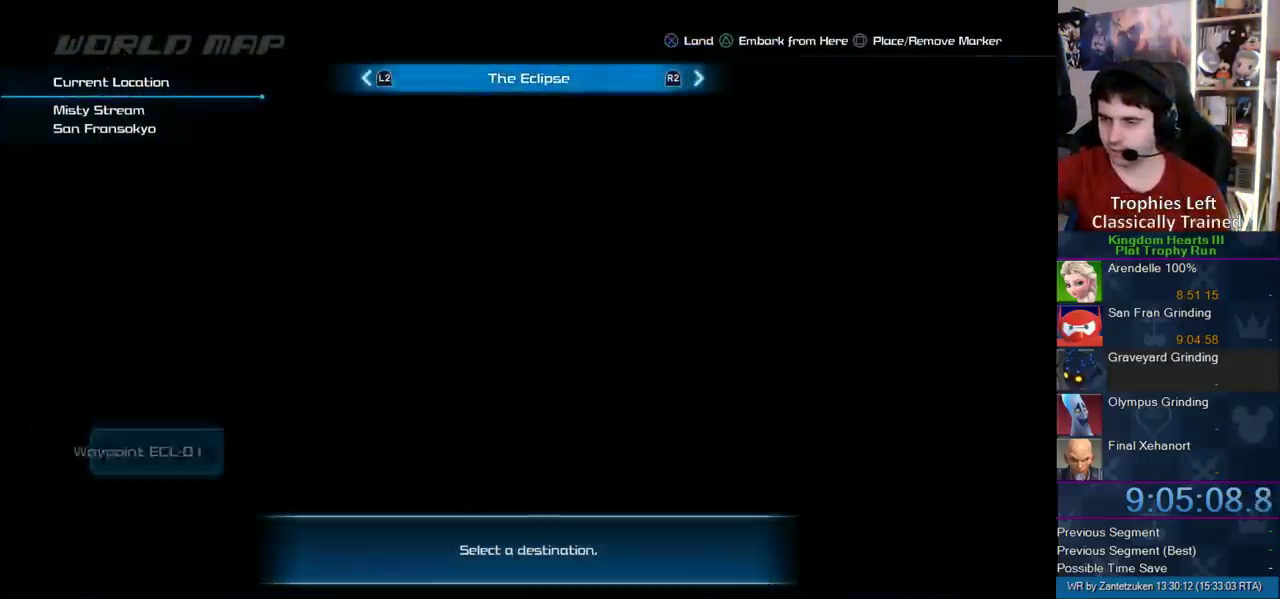
{"buttons": [], "left_stick": "center", "right_stick": "center", "events": []}
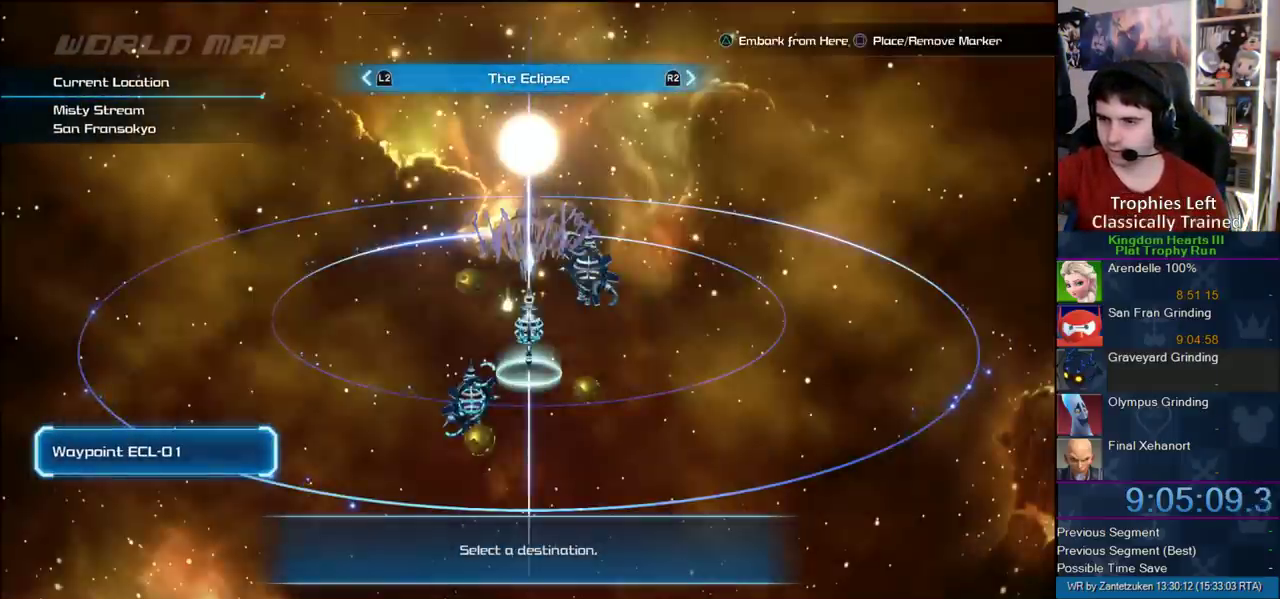
{"buttons": ["DPAD_LEFT"], "left_stick": "center", "right_stick": "center", "events": [[200, "DPAD_LEFT", "down"], [267, "DPAD_LEFT", "up"], [433, "DPAD_LEFT", "down"]]}
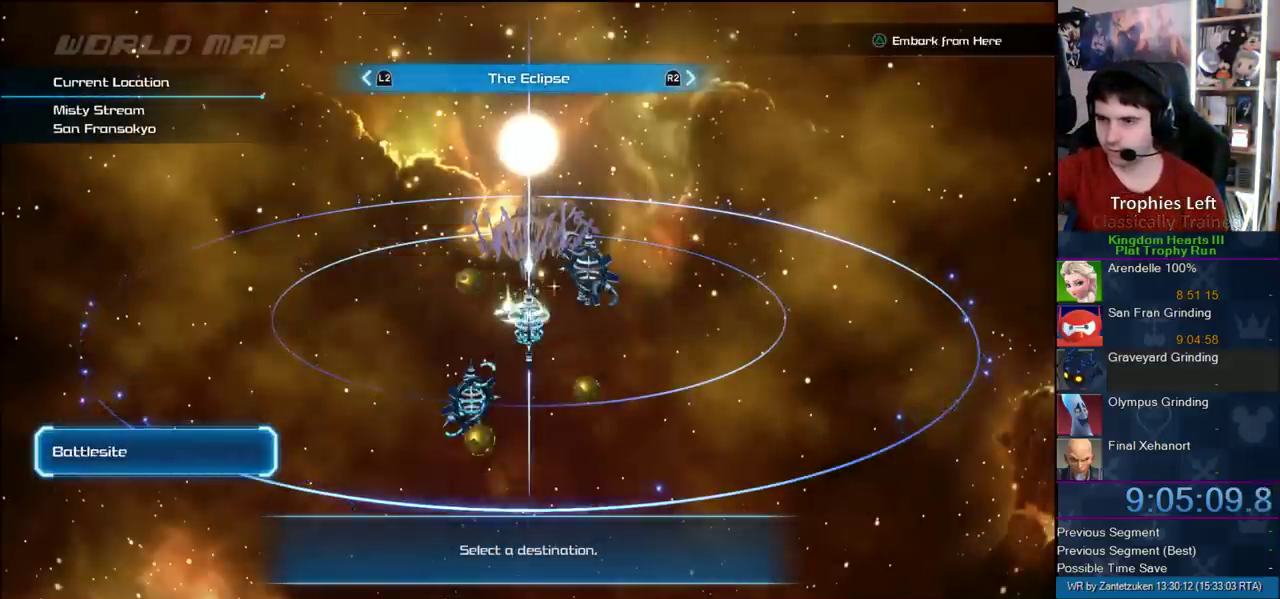
{"buttons": [], "left_stick": "center", "right_stick": "center", "events": [[67, "DPAD_LEFT", "up"]]}
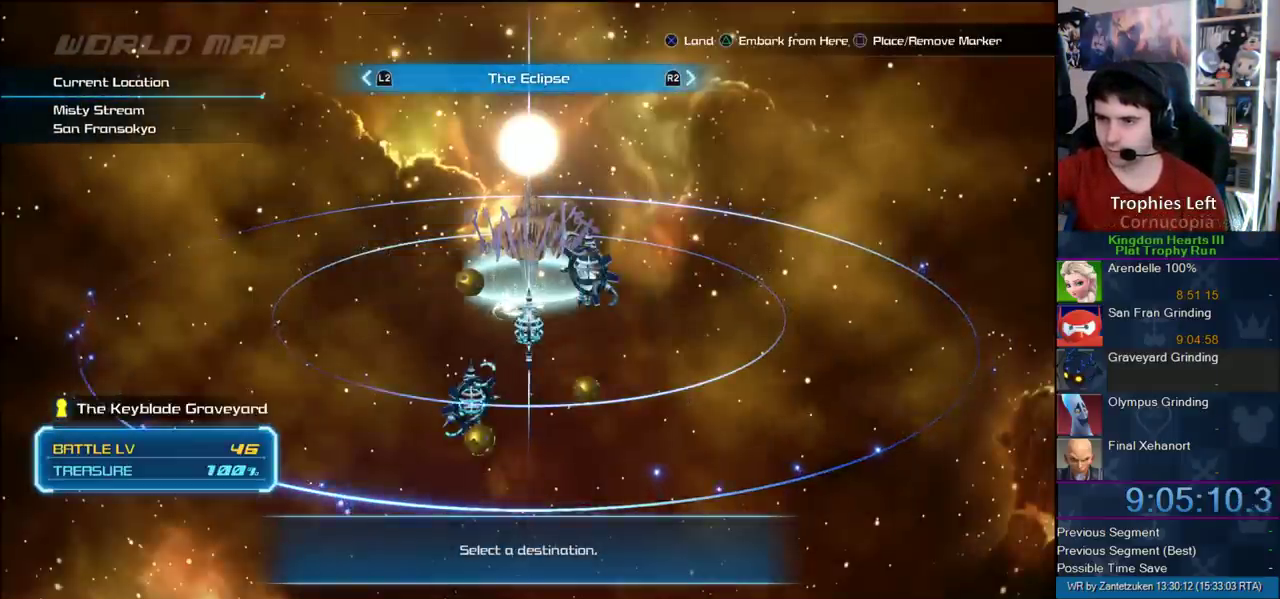
{"buttons": [], "left_stick": "center", "right_stick": "center", "events": [[67, "CIRCLE", "down"], [217, "CIRCLE", "up"]]}
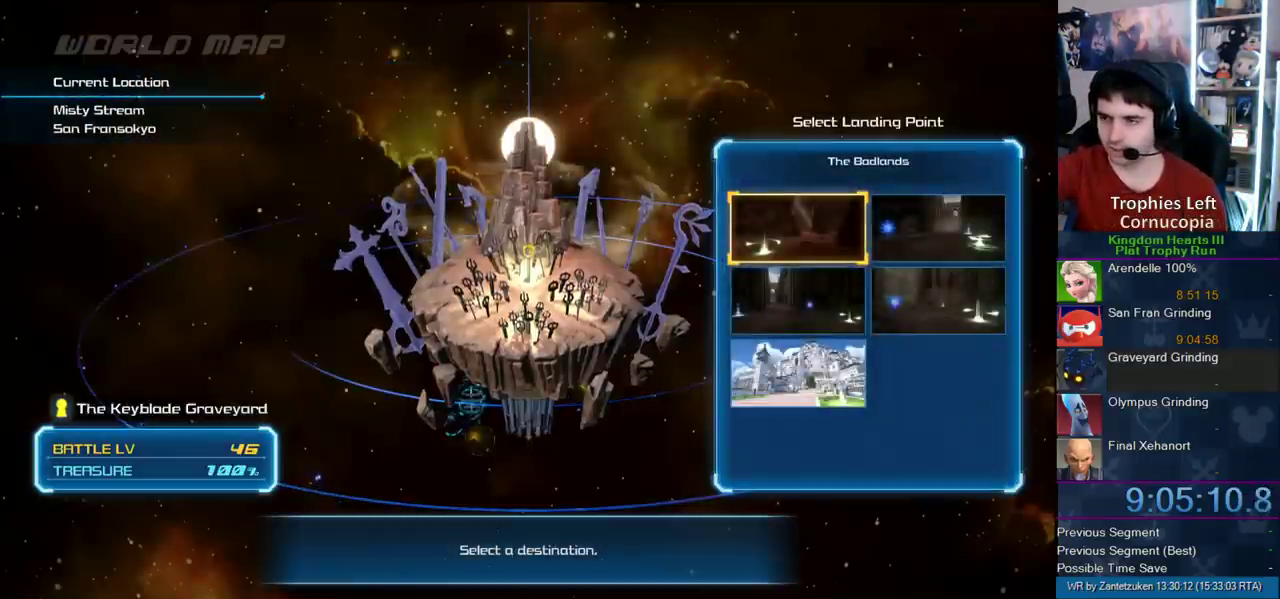
{"buttons": ["DPAD_RIGHT"], "left_stick": "center", "right_stick": "center", "events": [[467, "DPAD_RIGHT", "down"]]}
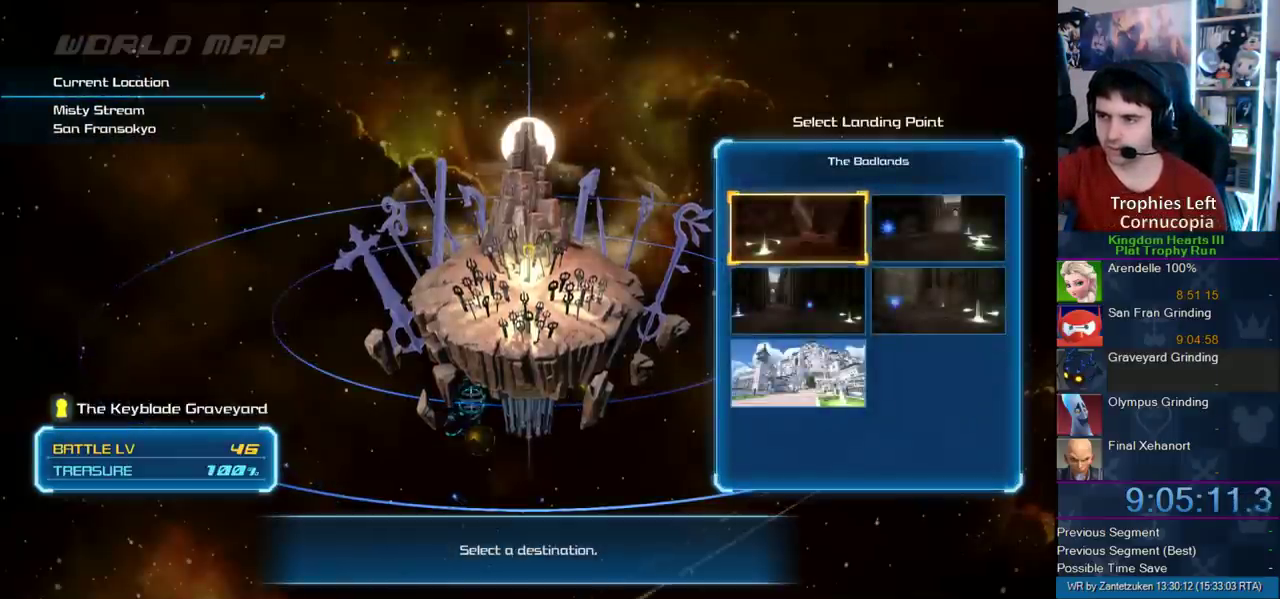
{"buttons": ["CIRCLE"], "left_stick": "center", "right_stick": "center", "events": [[100, "DPAD_RIGHT", "up"], [233, "CIRCLE", "down"]]}
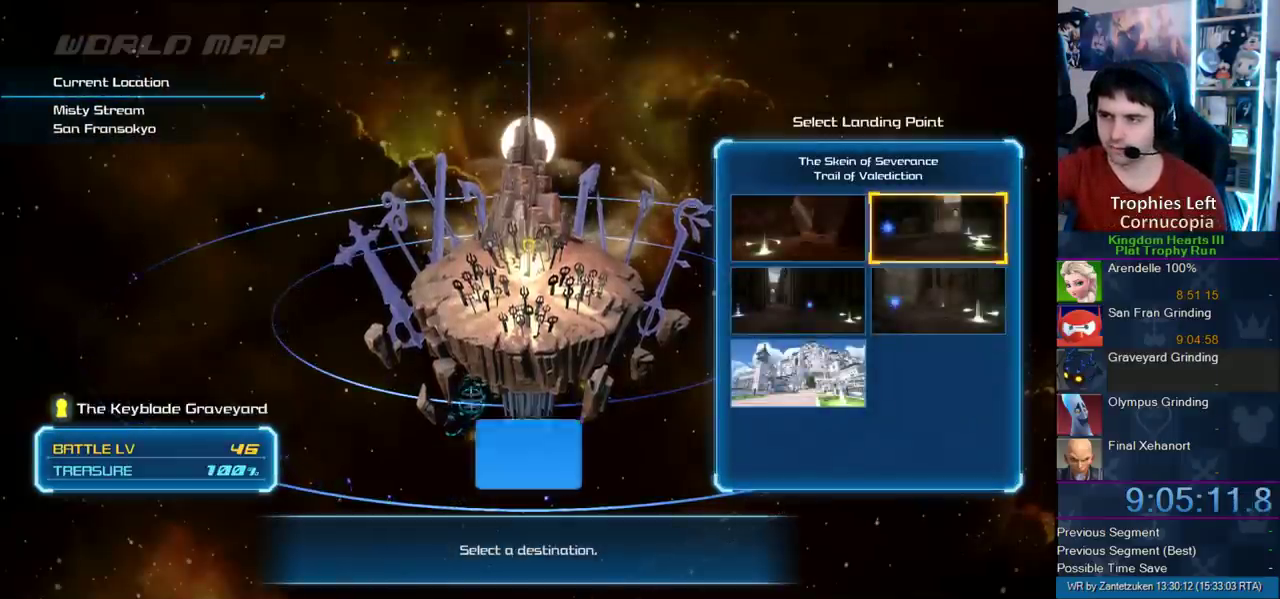
{"buttons": [], "left_stick": "center", "right_stick": "center", "events": [[17, "CIRCLE", "up"], [150, "DPAD_DOWN", "down"], [217, "CIRCLE", "down"], [233, "DPAD_DOWN", "up"], [367, "CIRCLE", "up"]]}